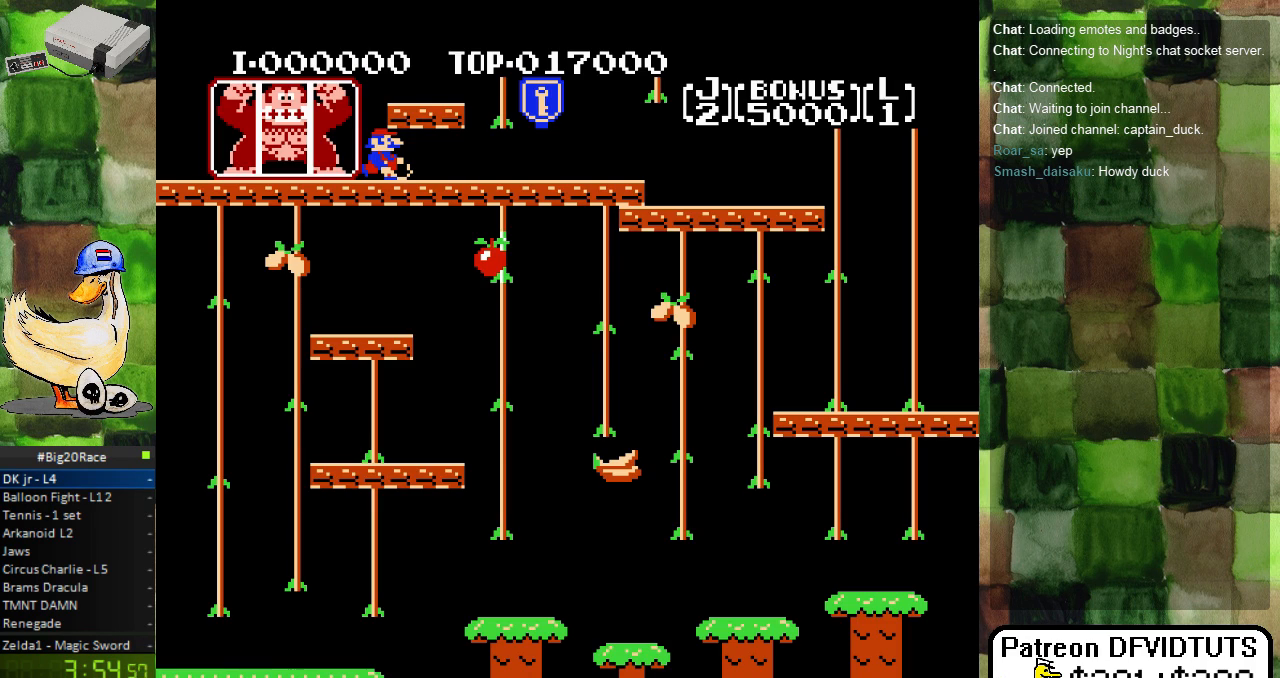
Gameplay with a controller (Nintendo layout); each line is a JSON object with the inputs held at the frame after it. "events" lists button and stick changes between this image and that frame as [ms after this image, input, new state], when the widget could be followed in between. Not read: B L3 R3.
{"buttons": [], "events": []}
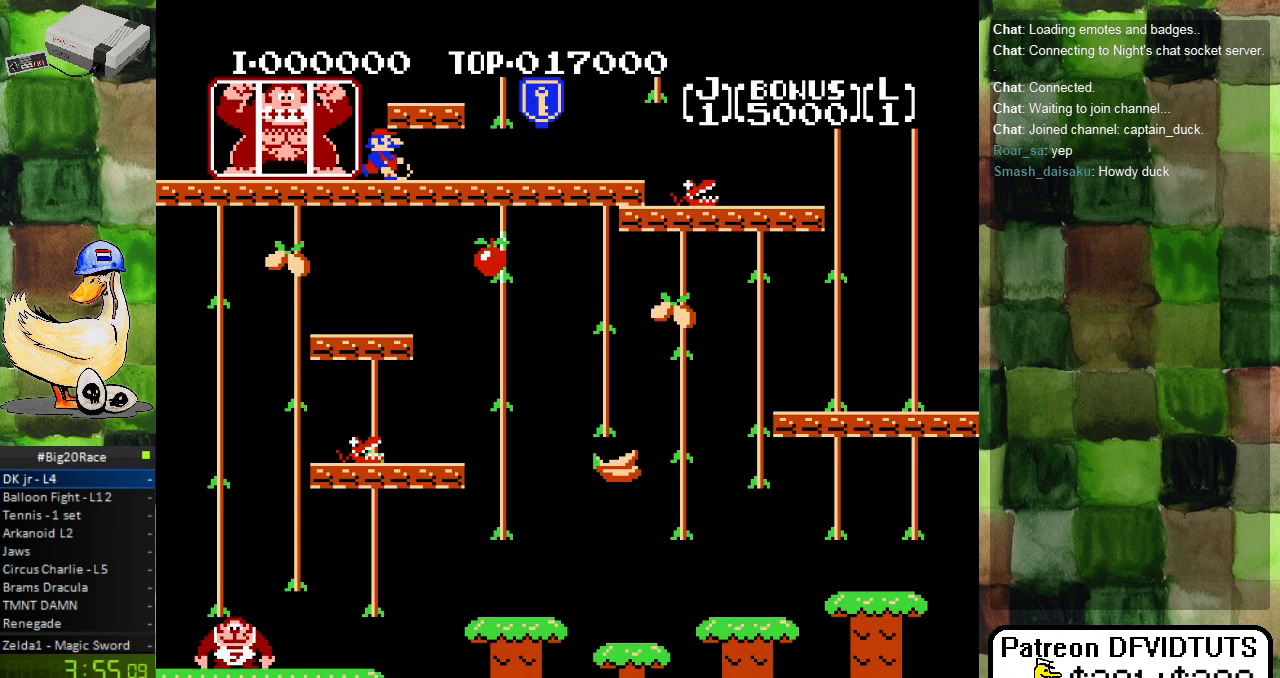
{"buttons": [], "events": []}
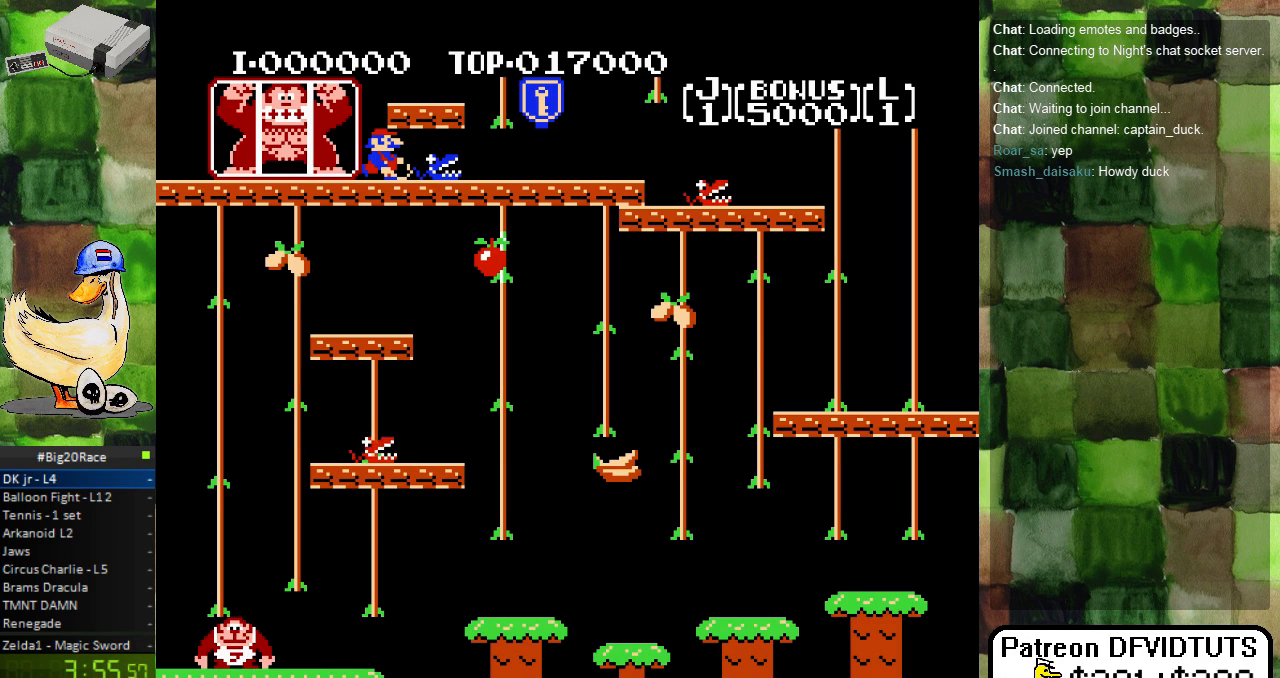
{"buttons": ["DPAD_LEFT"], "events": [[50, "DPAD_RIGHT", "down"], [350, "DPAD_RIGHT", "up"], [483, "DPAD_LEFT", "down"]]}
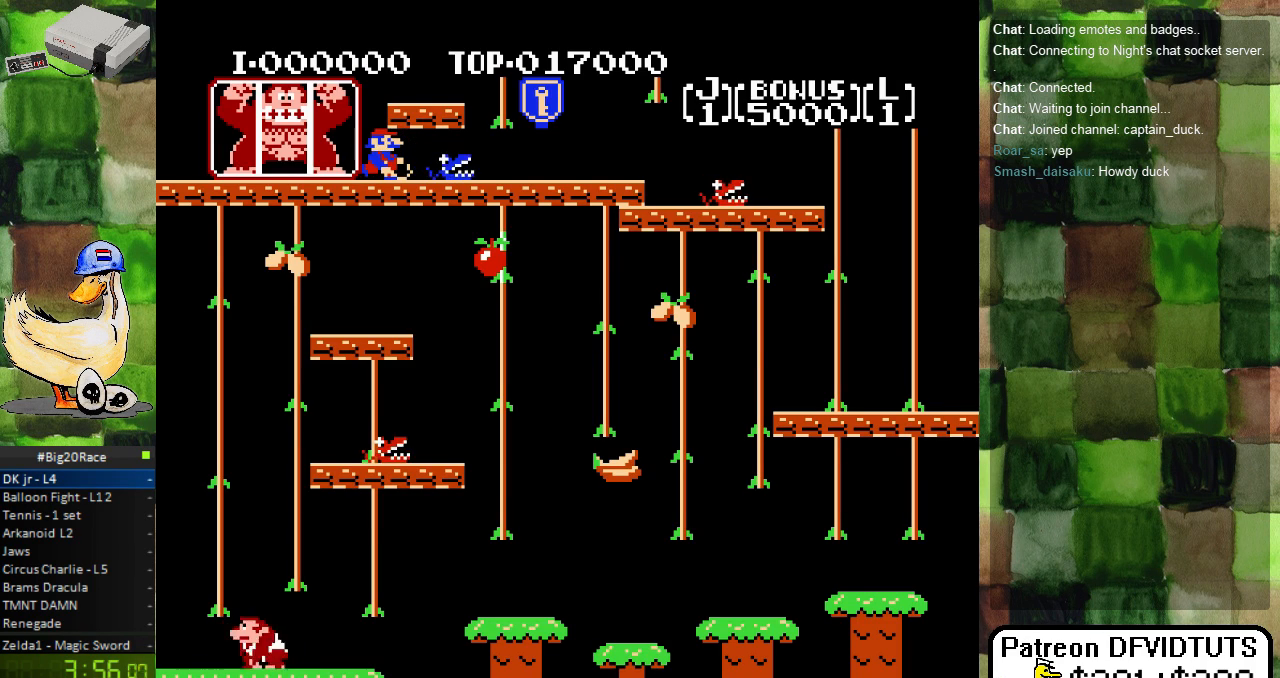
{"buttons": ["DPAD_UP"], "events": [[50, "A", "down"], [233, "DPAD_LEFT", "up"], [233, "DPAD_UP", "down"], [317, "A", "up"]]}
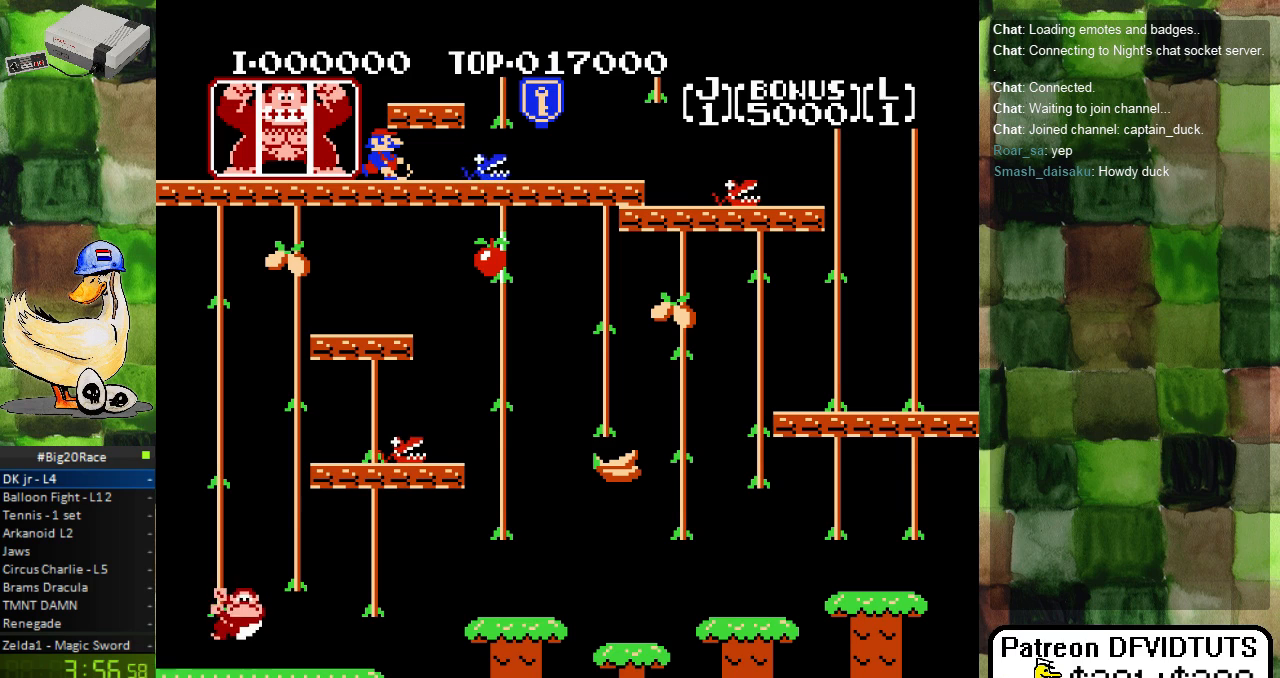
{"buttons": ["DPAD_UP"], "events": []}
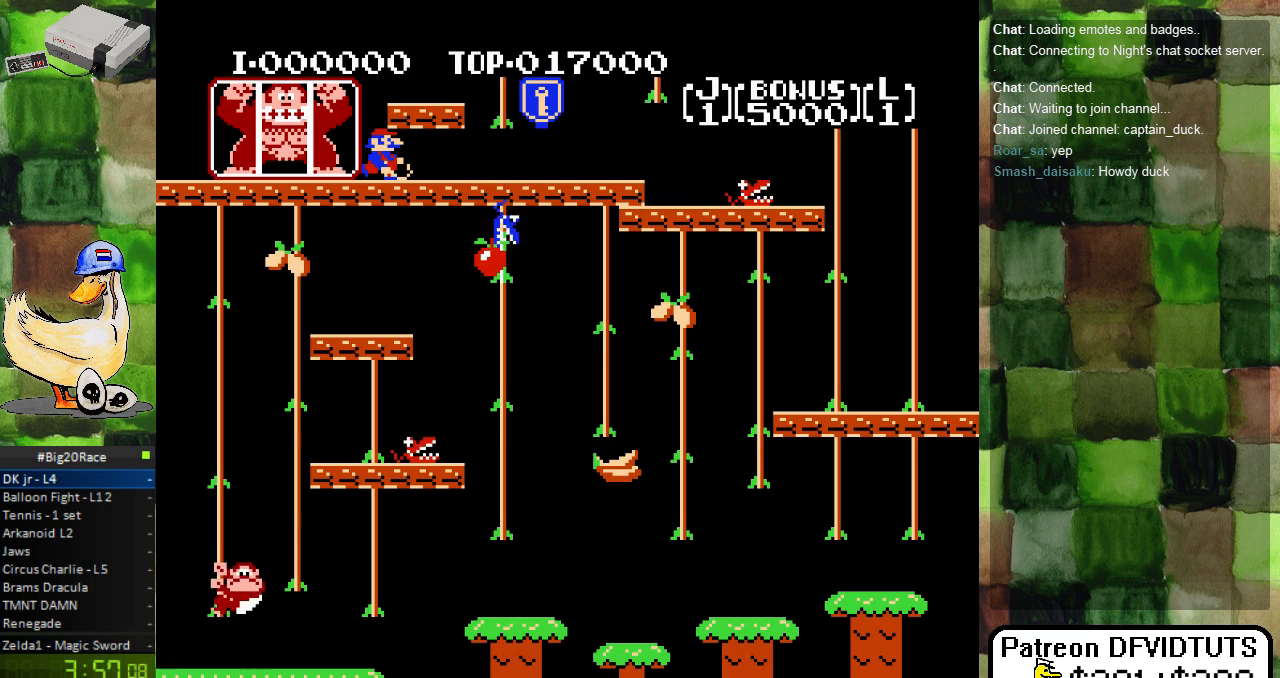
{"buttons": ["DPAD_UP"], "events": [[100, "DPAD_RIGHT", "down"], [100, "DPAD_UP", "up"], [200, "DPAD_RIGHT", "up"], [200, "DPAD_UP", "down"]]}
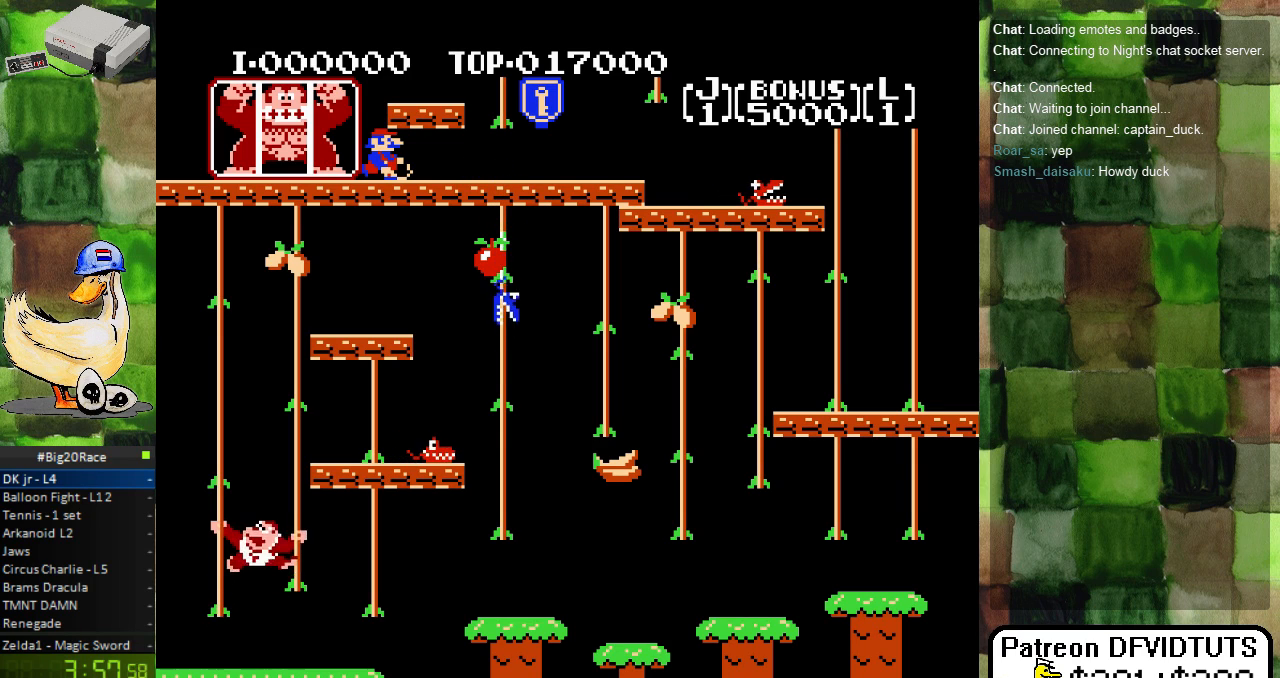
{"buttons": ["DPAD_UP"], "events": []}
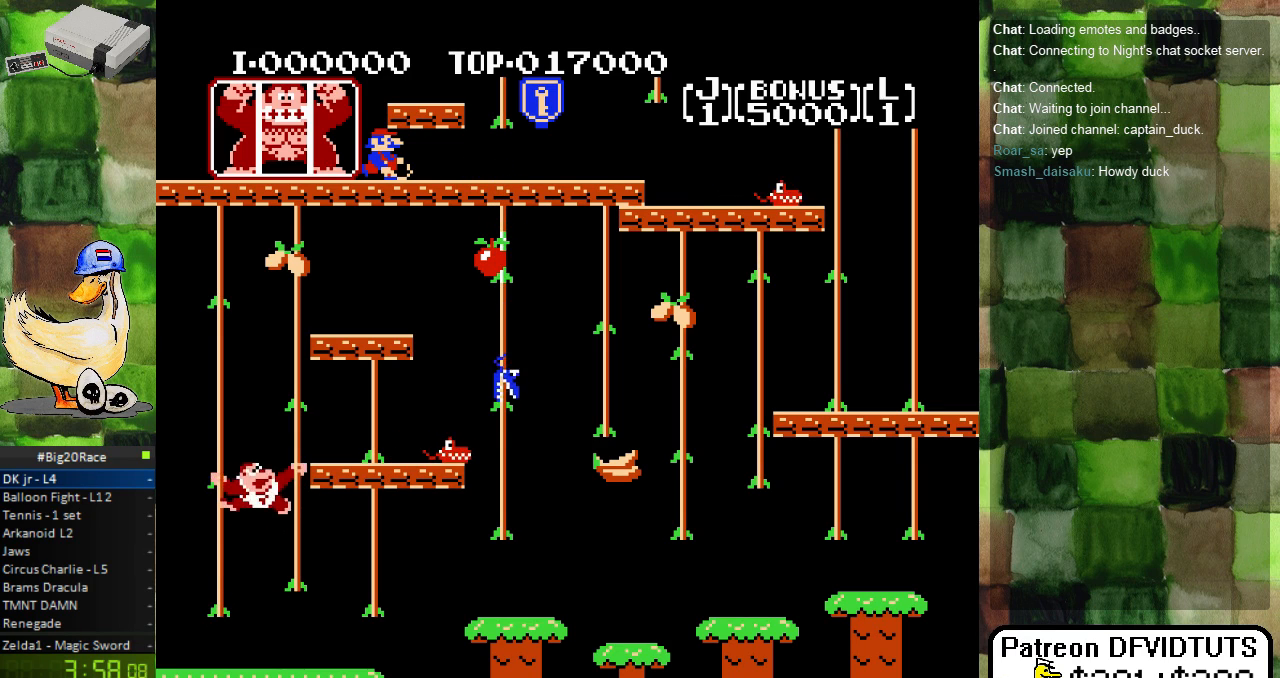
{"buttons": ["DPAD_UP"], "events": []}
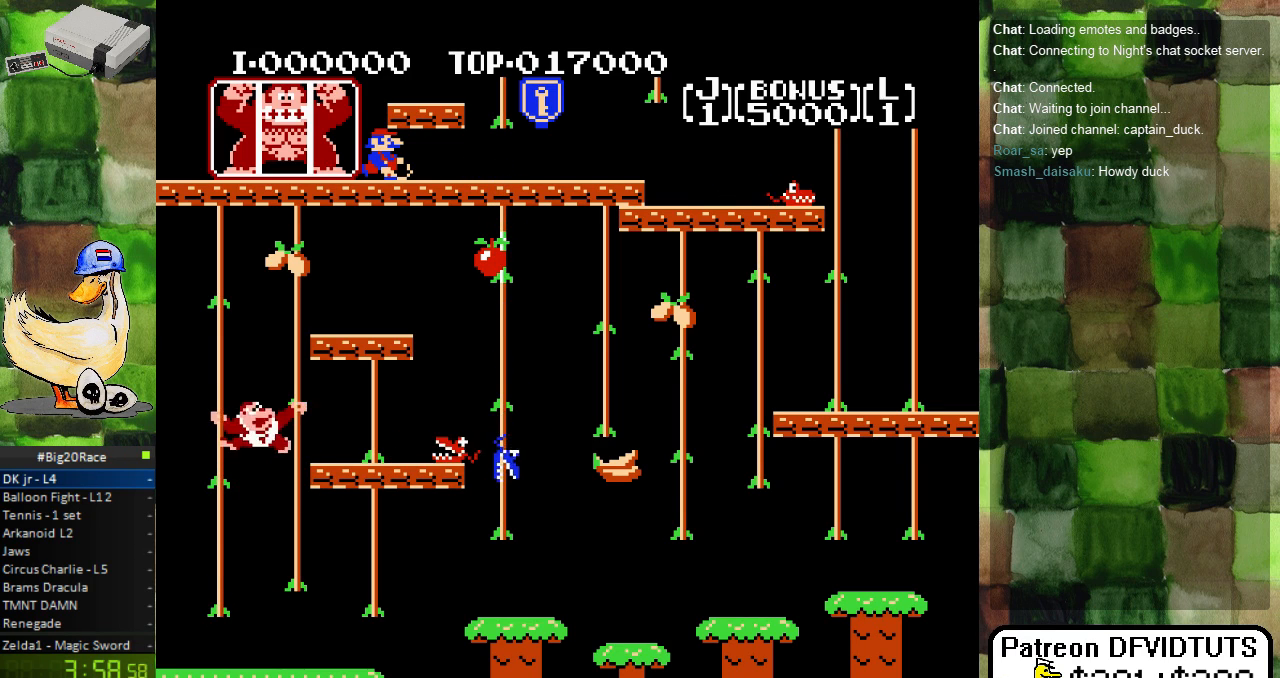
{"buttons": ["DPAD_UP"], "events": []}
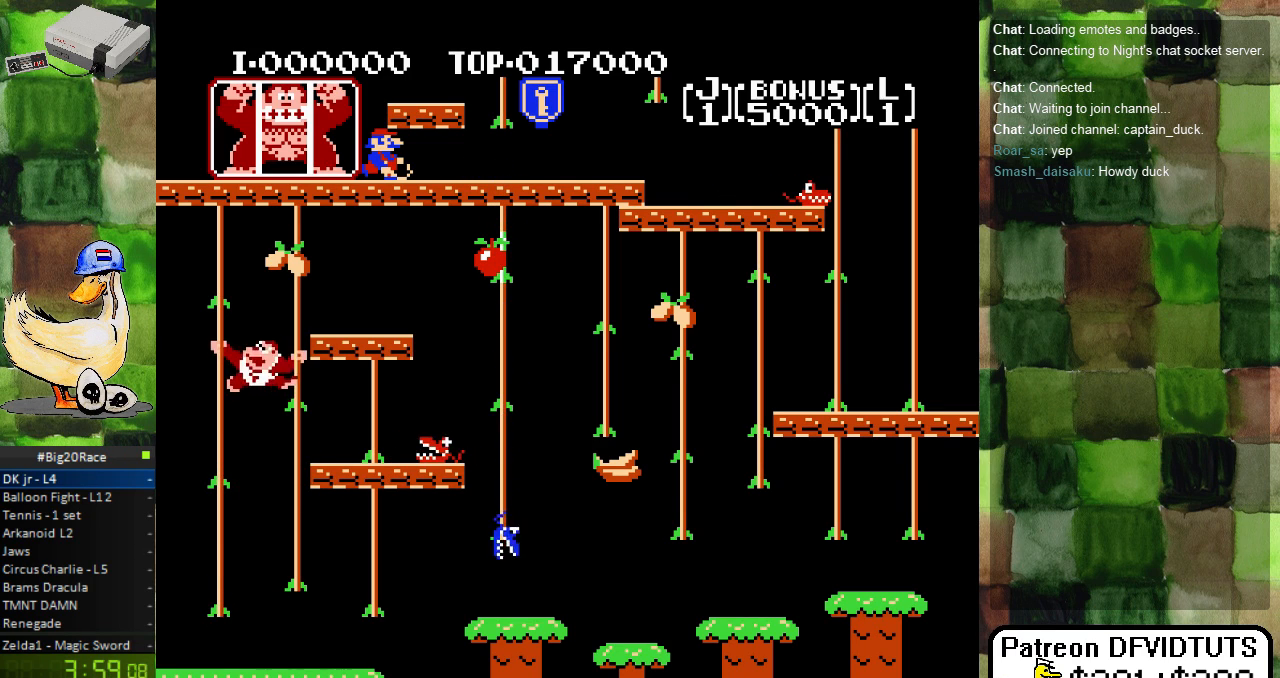
{"buttons": ["DPAD_UP"], "events": []}
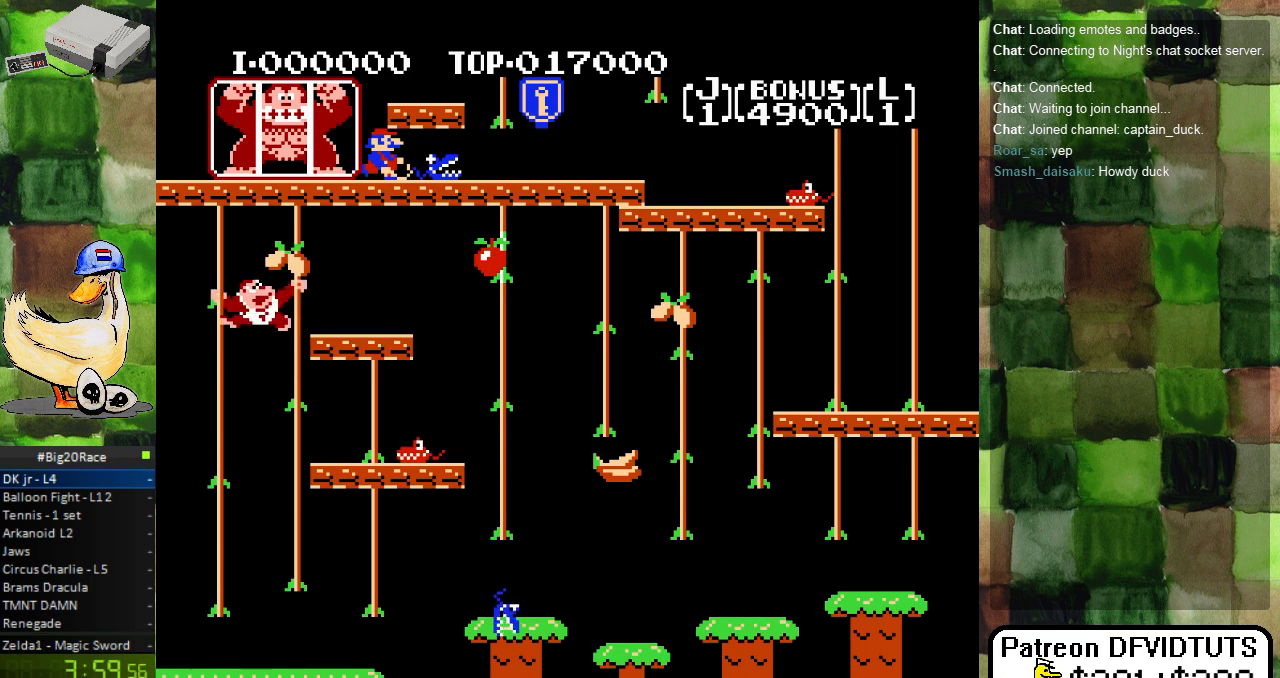
{"buttons": ["DPAD_RIGHT"], "events": [[217, "DPAD_UP", "up"], [250, "DPAD_RIGHT", "down"]]}
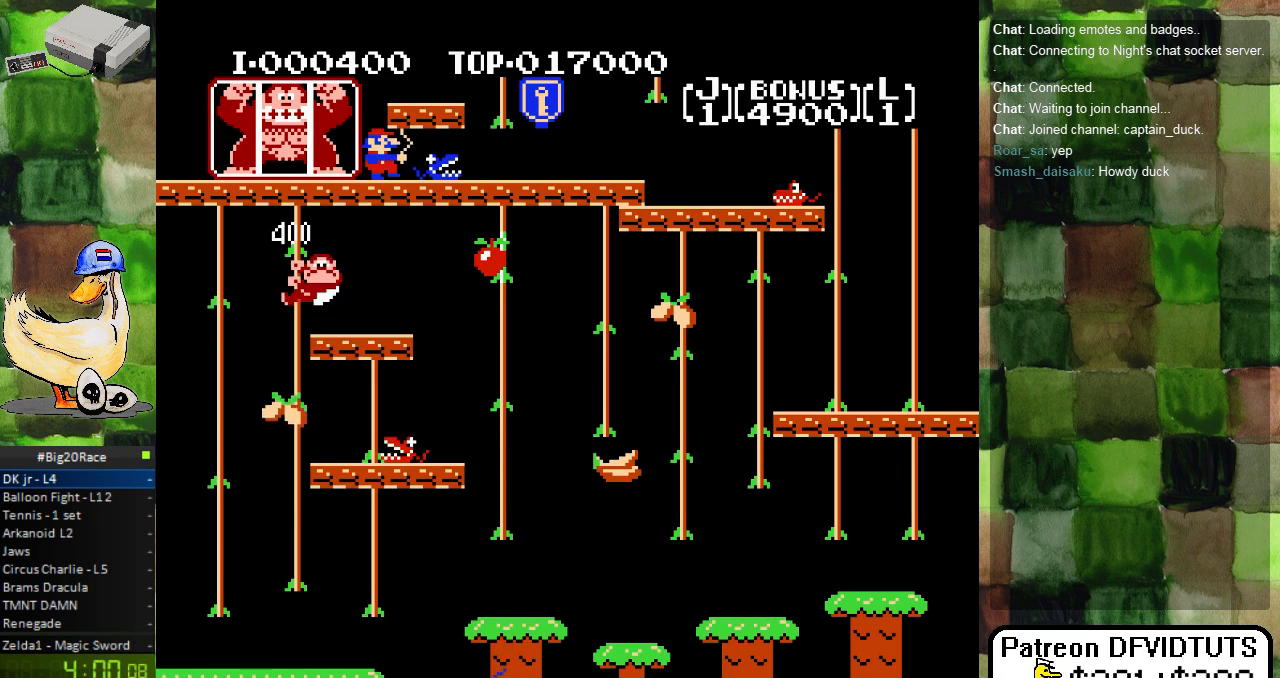
{"buttons": ["DPAD_RIGHT"], "events": []}
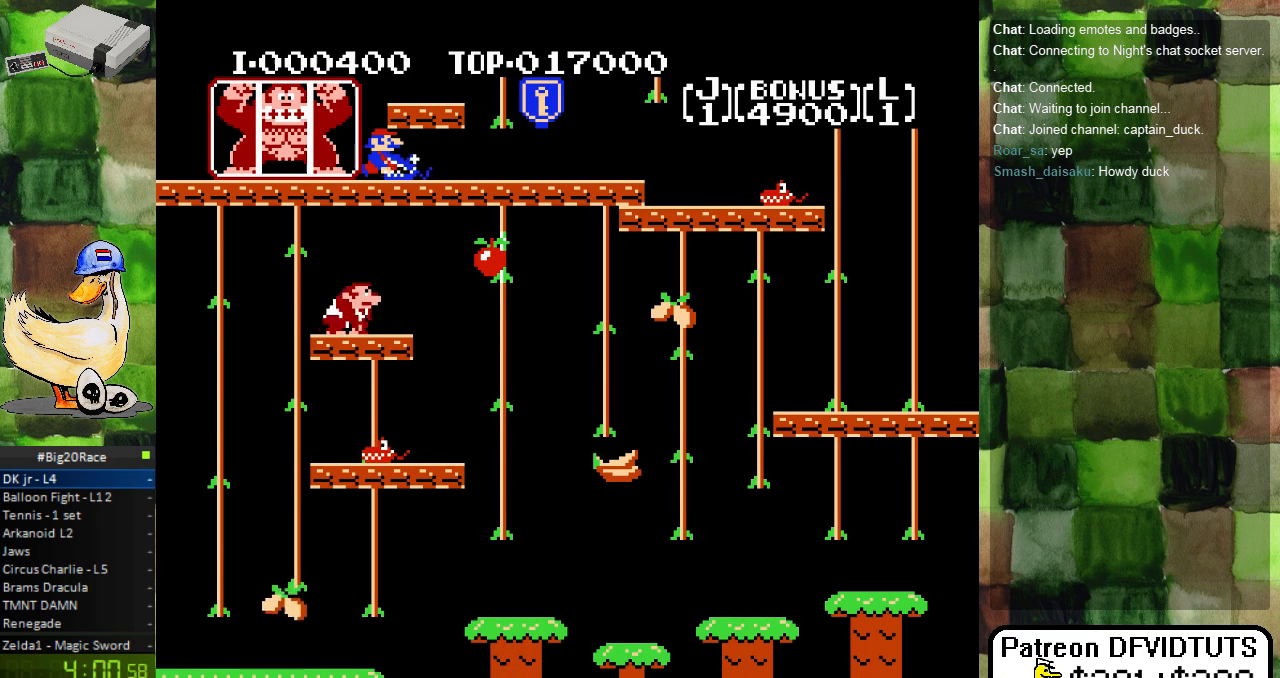
{"buttons": ["A", "DPAD_RIGHT"], "events": [[467, "A", "down"]]}
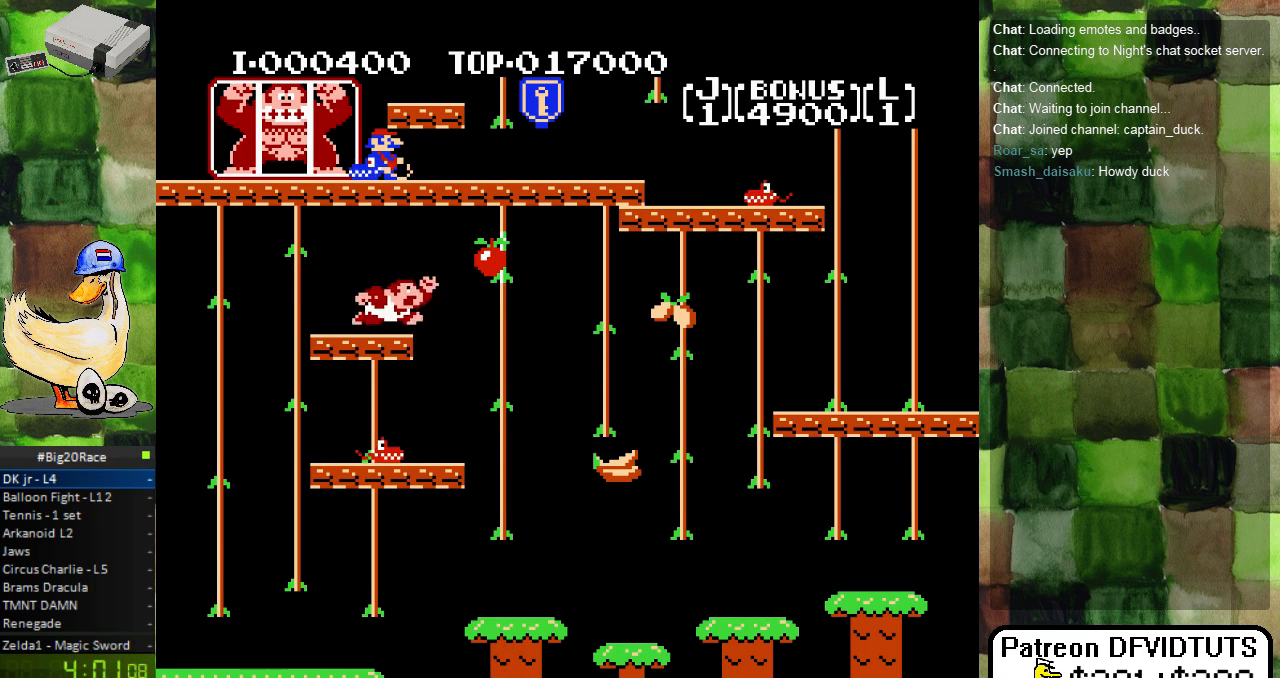
{"buttons": ["A", "DPAD_RIGHT"], "events": []}
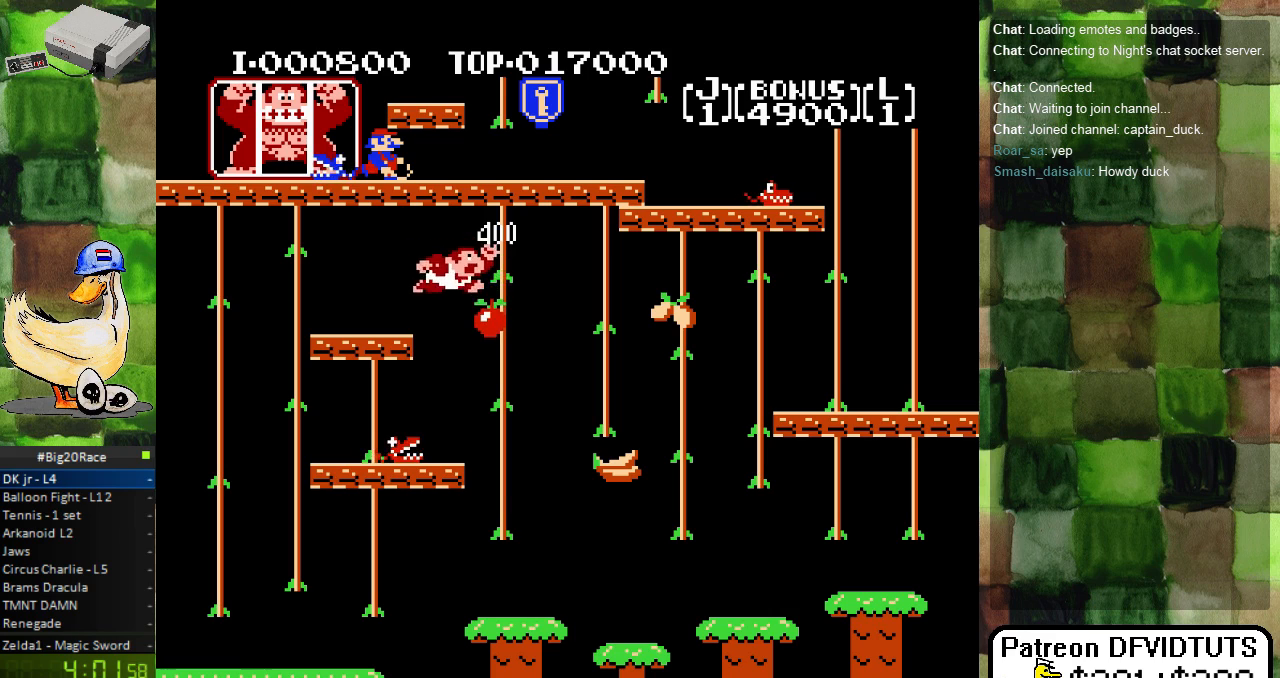
{"buttons": [], "events": [[17, "A", "up"], [333, "DPAD_RIGHT", "up"]]}
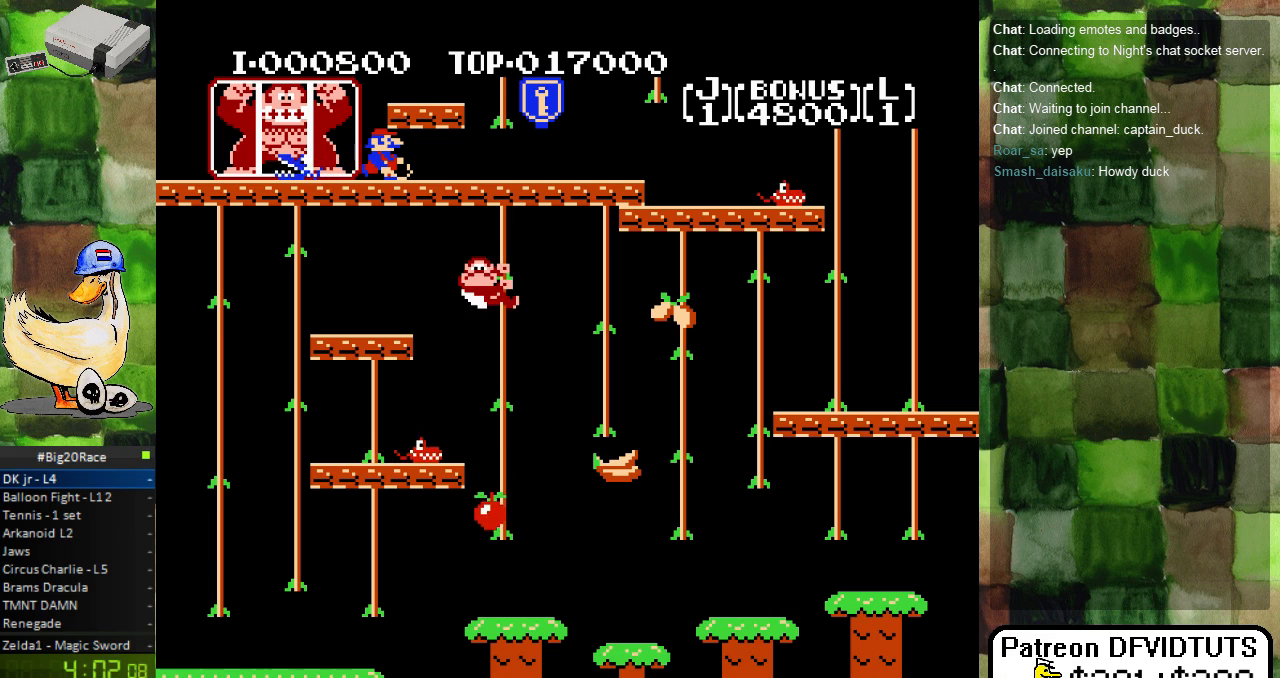
{"buttons": ["DPAD_DOWN"], "events": [[33, "DPAD_DOWN", "down"]]}
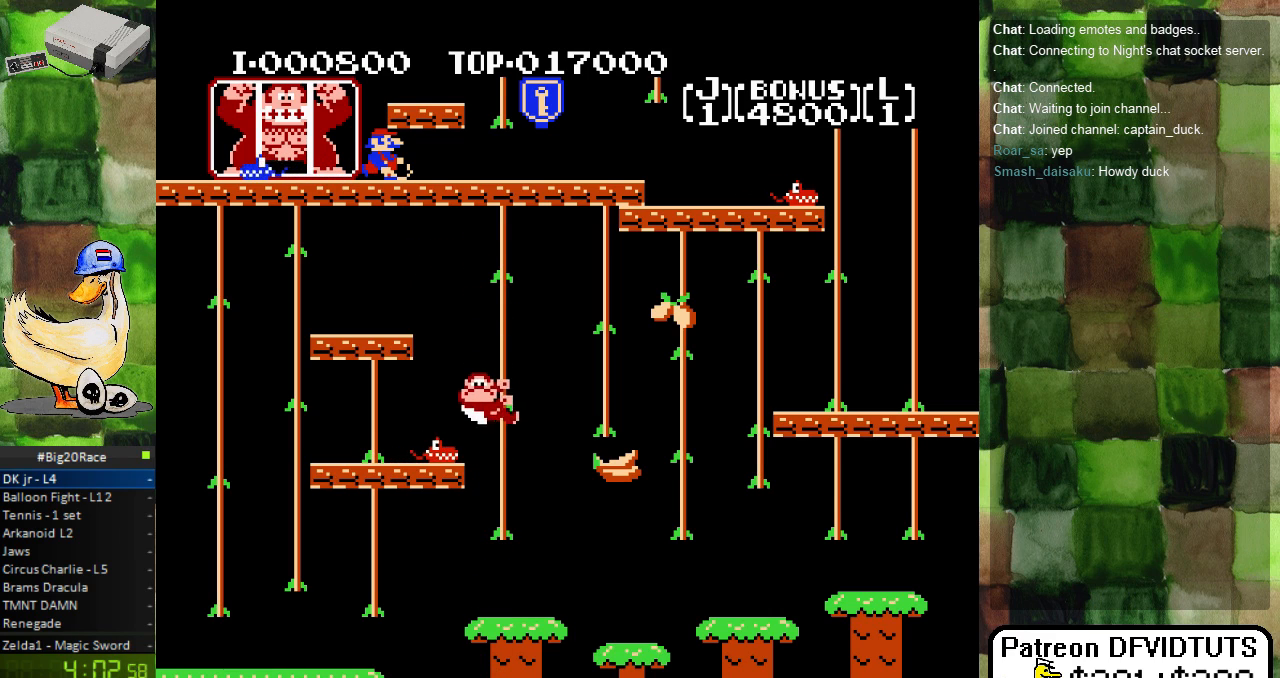
{"buttons": ["DPAD_DOWN"], "events": [[133, "DPAD_DOWN", "up"], [200, "DPAD_RIGHT", "down"], [350, "DPAD_RIGHT", "up"], [467, "DPAD_DOWN", "down"]]}
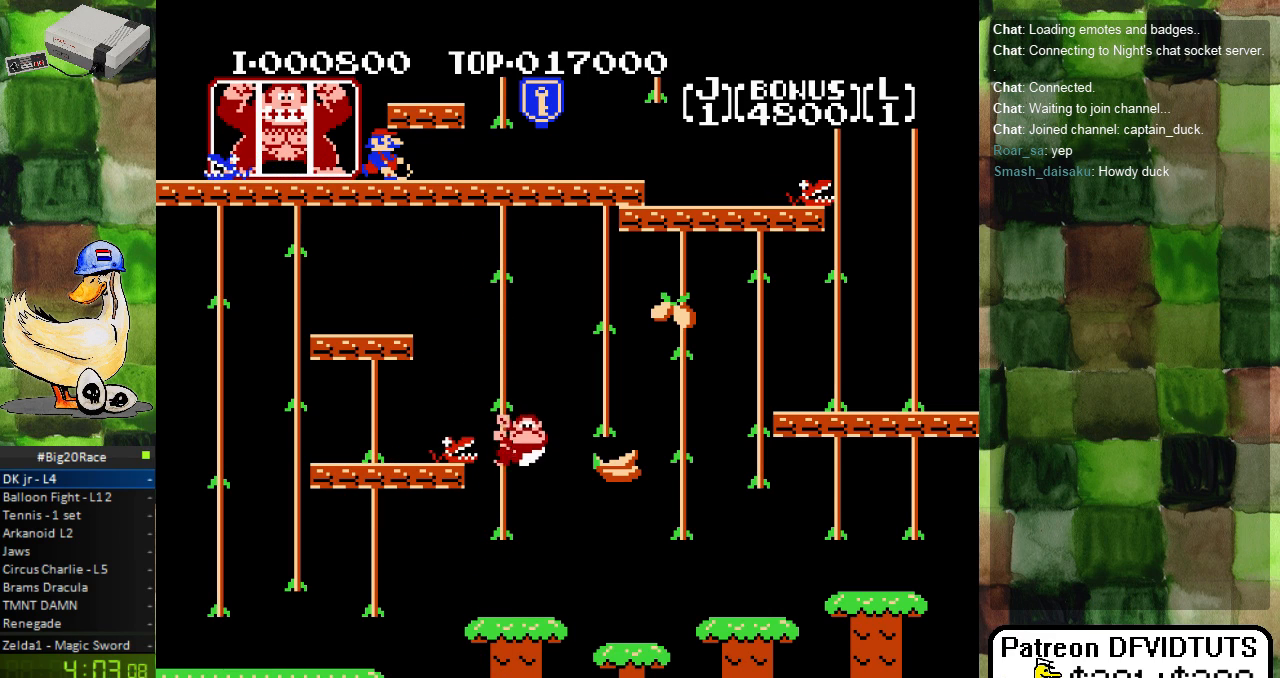
{"buttons": ["DPAD_DOWN"], "events": []}
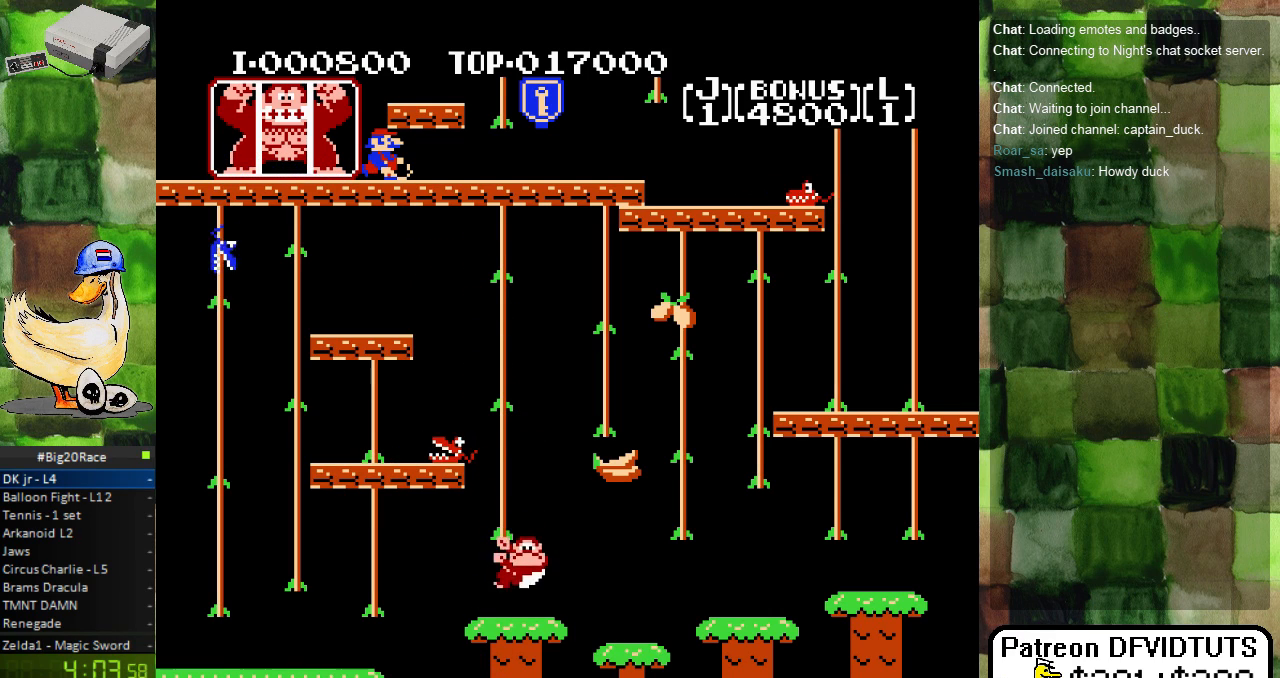
{"buttons": ["DPAD_RIGHT"], "events": [[117, "DPAD_DOWN", "up"], [350, "DPAD_RIGHT", "down"]]}
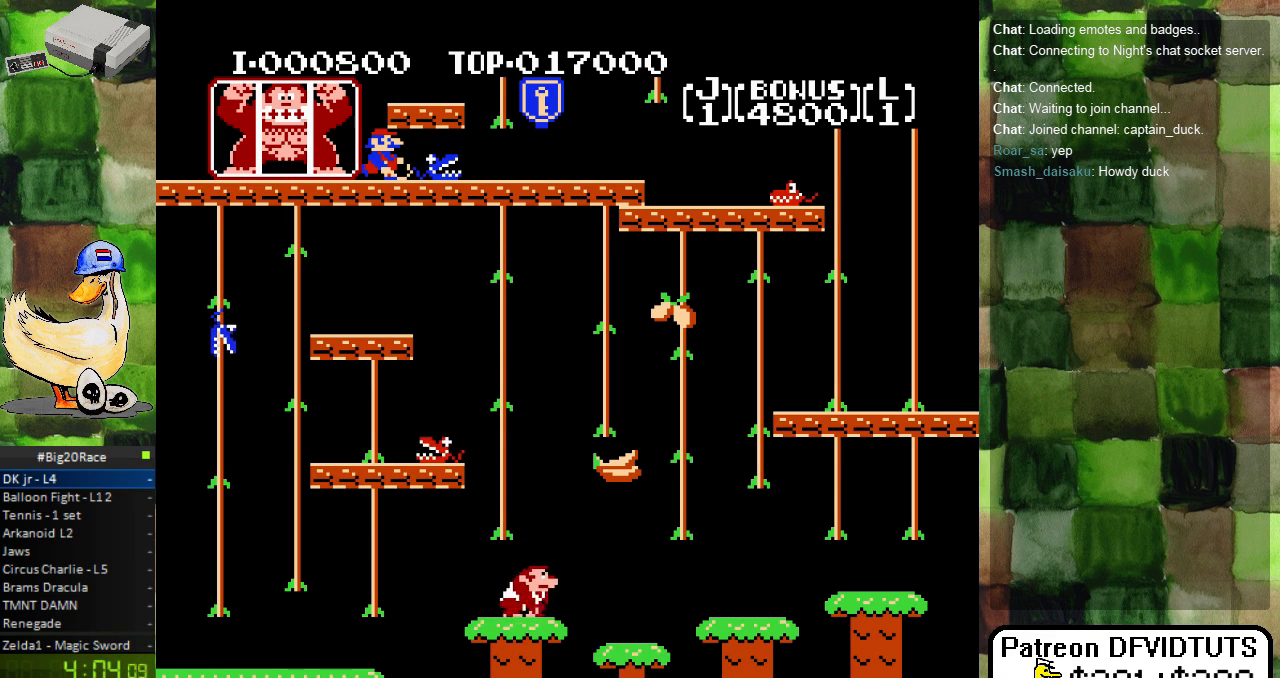
{"buttons": ["DPAD_RIGHT"], "events": [[183, "A", "down"], [367, "A", "up"]]}
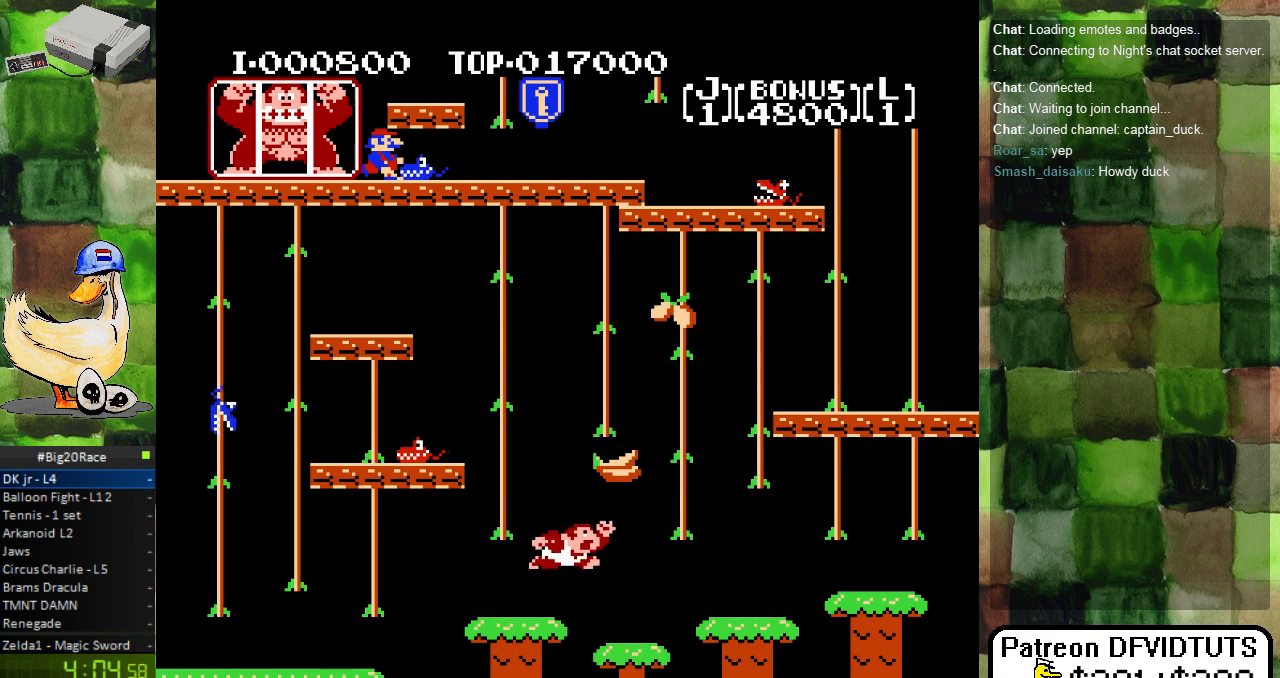
{"buttons": ["DPAD_RIGHT"], "events": []}
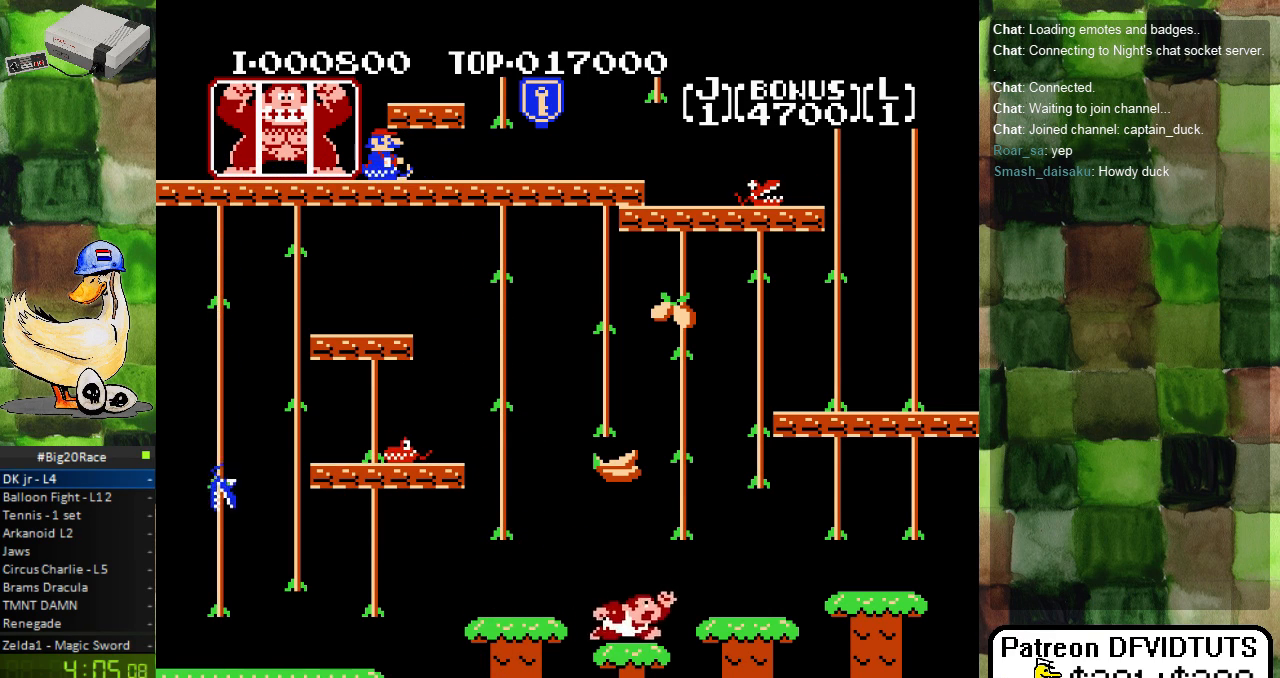
{"buttons": ["DPAD_RIGHT"], "events": [[100, "A", "down"], [483, "A", "up"]]}
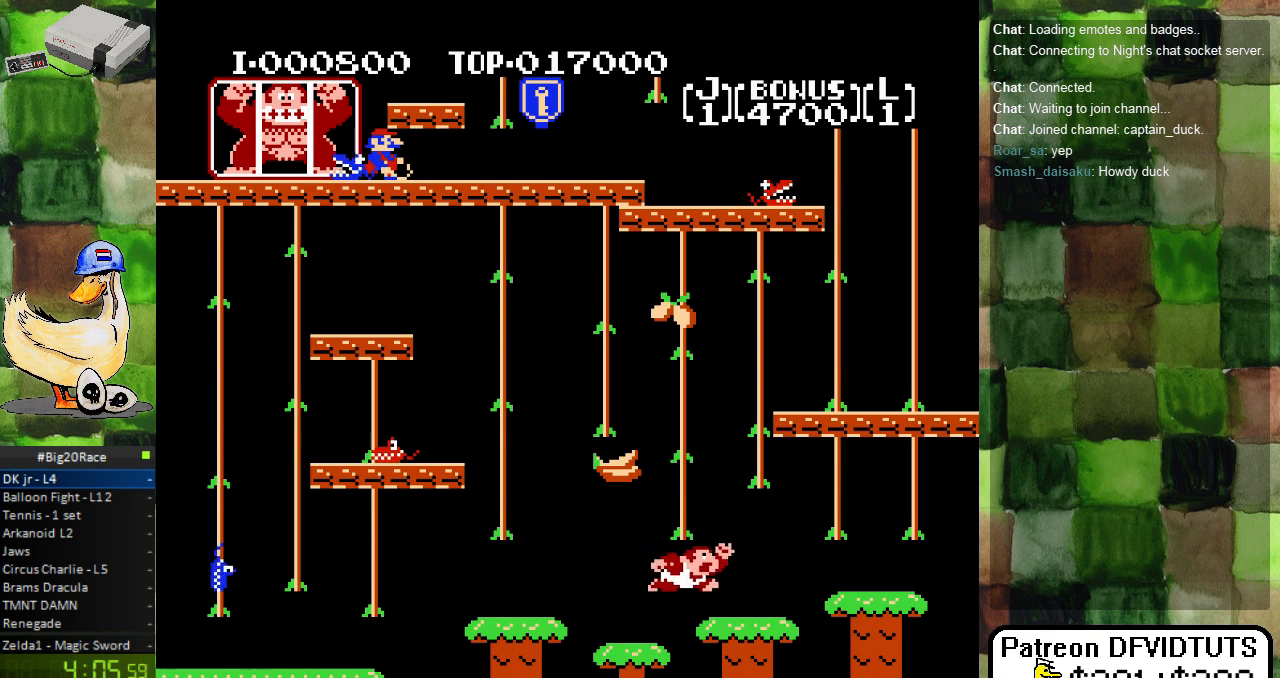
{"buttons": ["DPAD_LEFT"], "events": [[450, "DPAD_RIGHT", "up"], [500, "DPAD_LEFT", "down"]]}
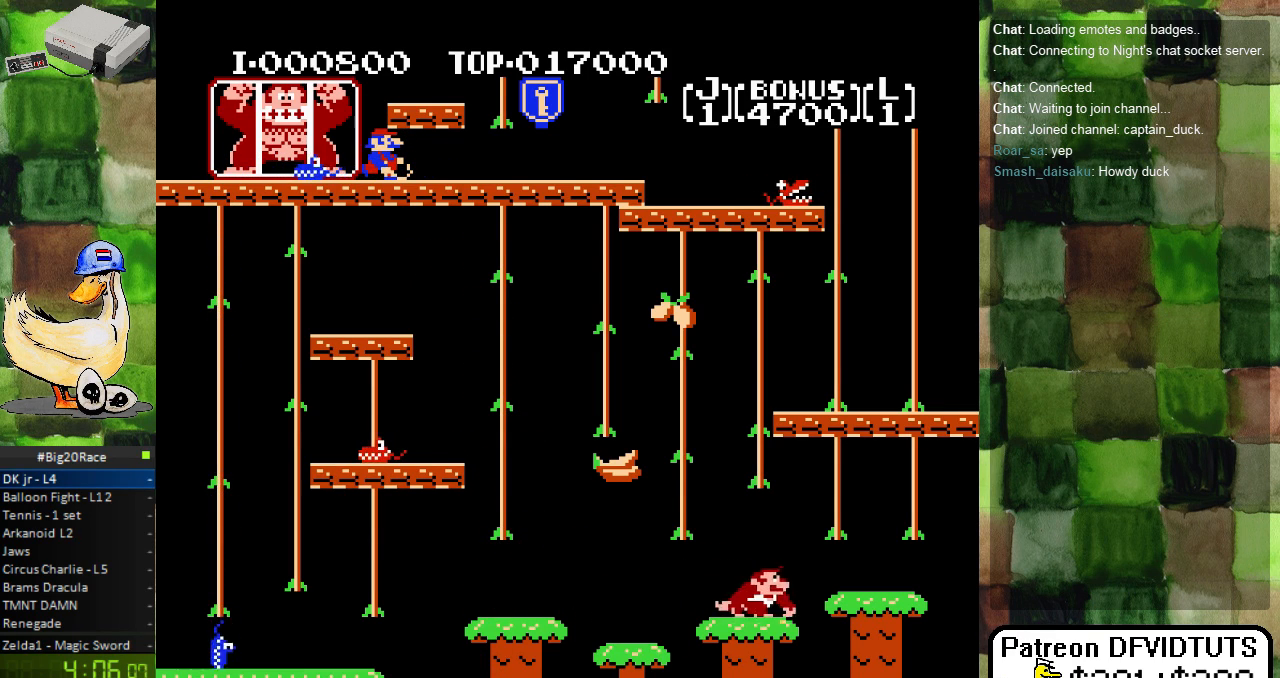
{"buttons": ["A", "DPAD_LEFT"], "events": [[100, "A", "down"]]}
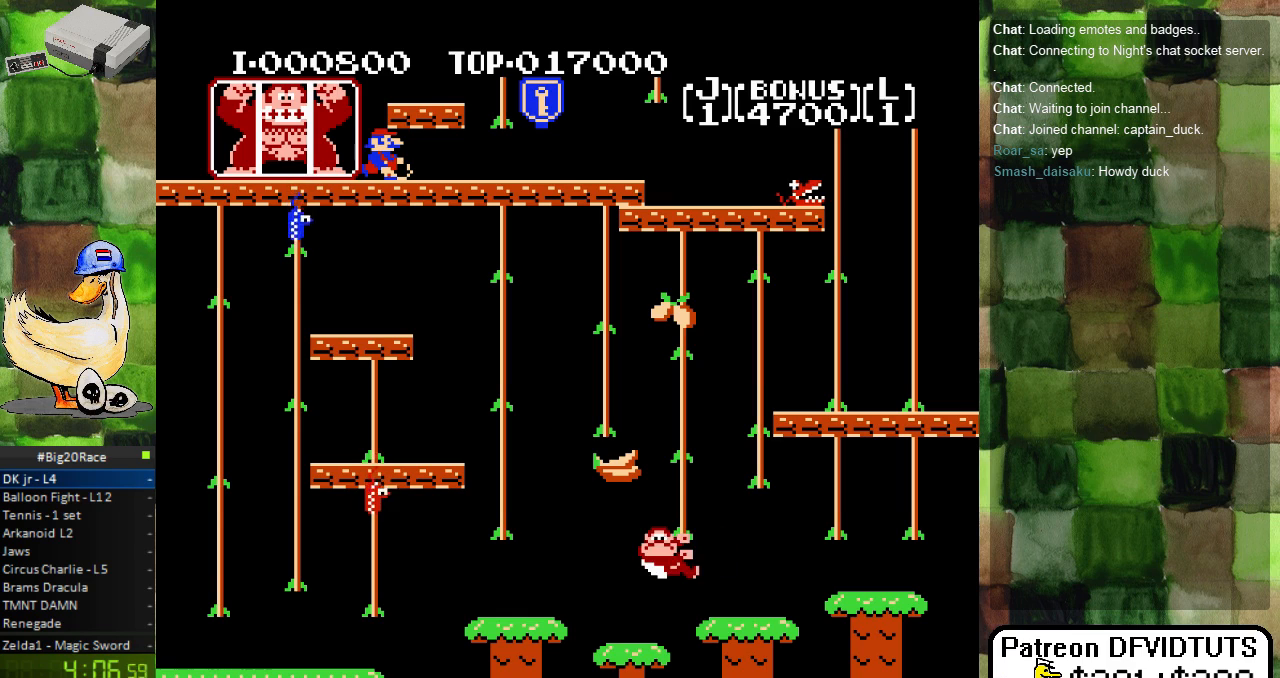
{"buttons": [], "events": [[50, "DPAD_LEFT", "up"], [50, "DPAD_UP", "down"], [100, "A", "up"], [467, "DPAD_UP", "up"]]}
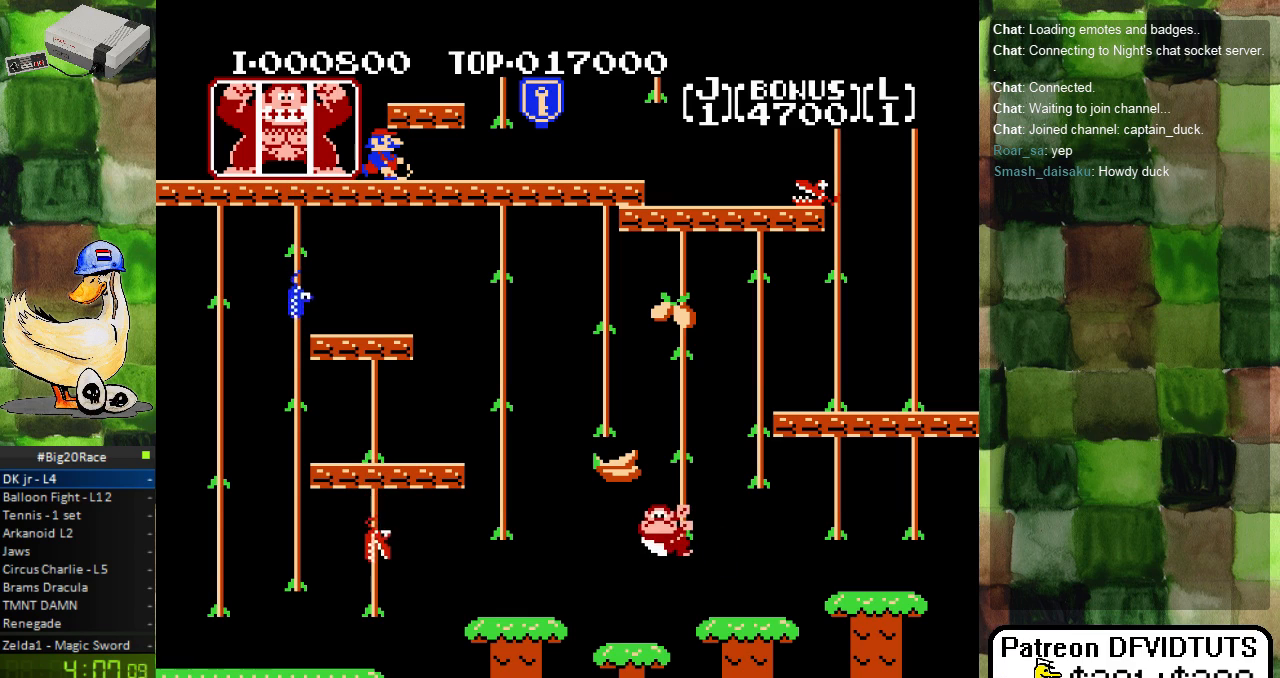
{"buttons": ["DPAD_UP"], "events": [[50, "DPAD_UP", "down"]]}
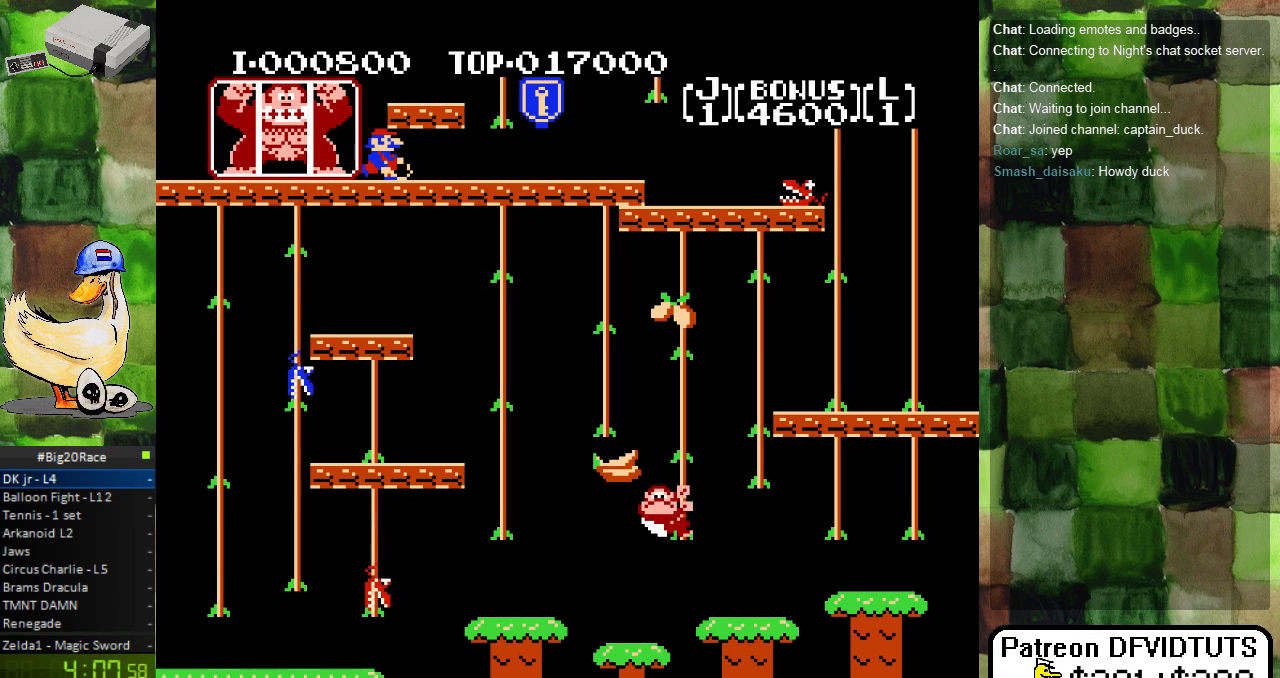
{"buttons": ["DPAD_UP"], "events": []}
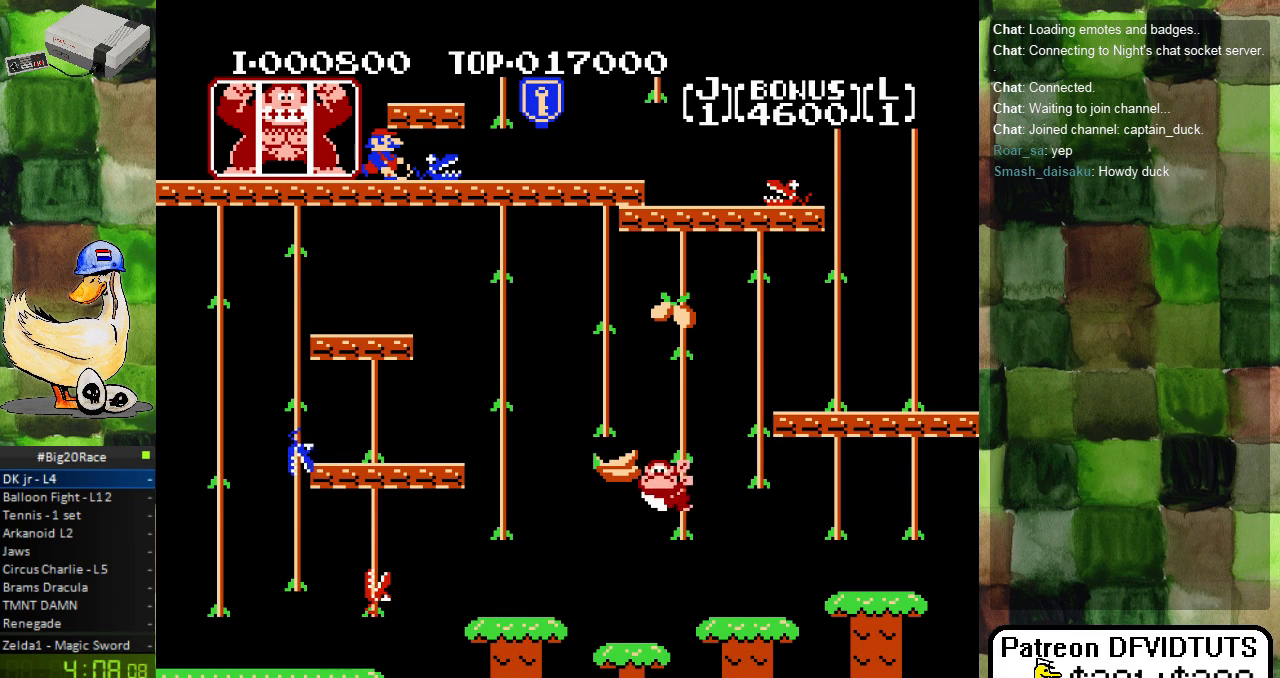
{"buttons": ["DPAD_UP"], "events": [[233, "DPAD_RIGHT", "down"], [233, "DPAD_UP", "up"], [333, "DPAD_RIGHT", "up"], [367, "DPAD_UP", "down"]]}
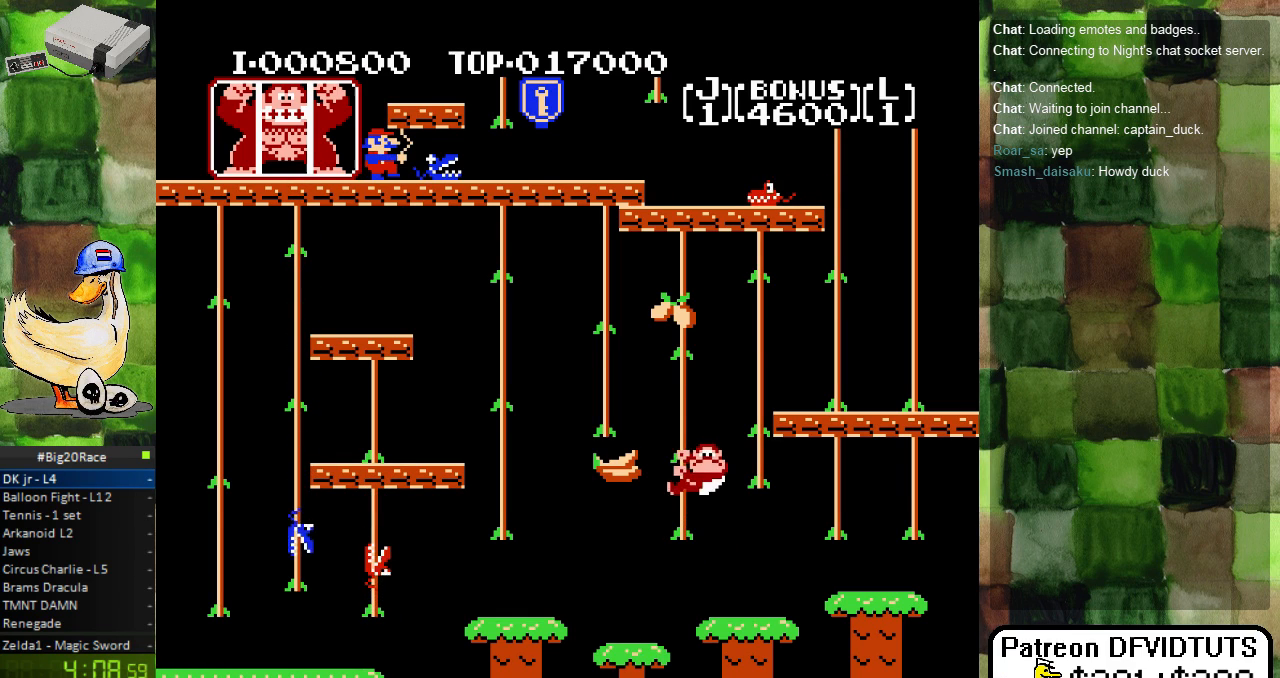
{"buttons": ["DPAD_UP"], "events": [[150, "DPAD_UP", "up"], [167, "DPAD_RIGHT", "down"], [267, "DPAD_RIGHT", "up"], [283, "DPAD_UP", "down"]]}
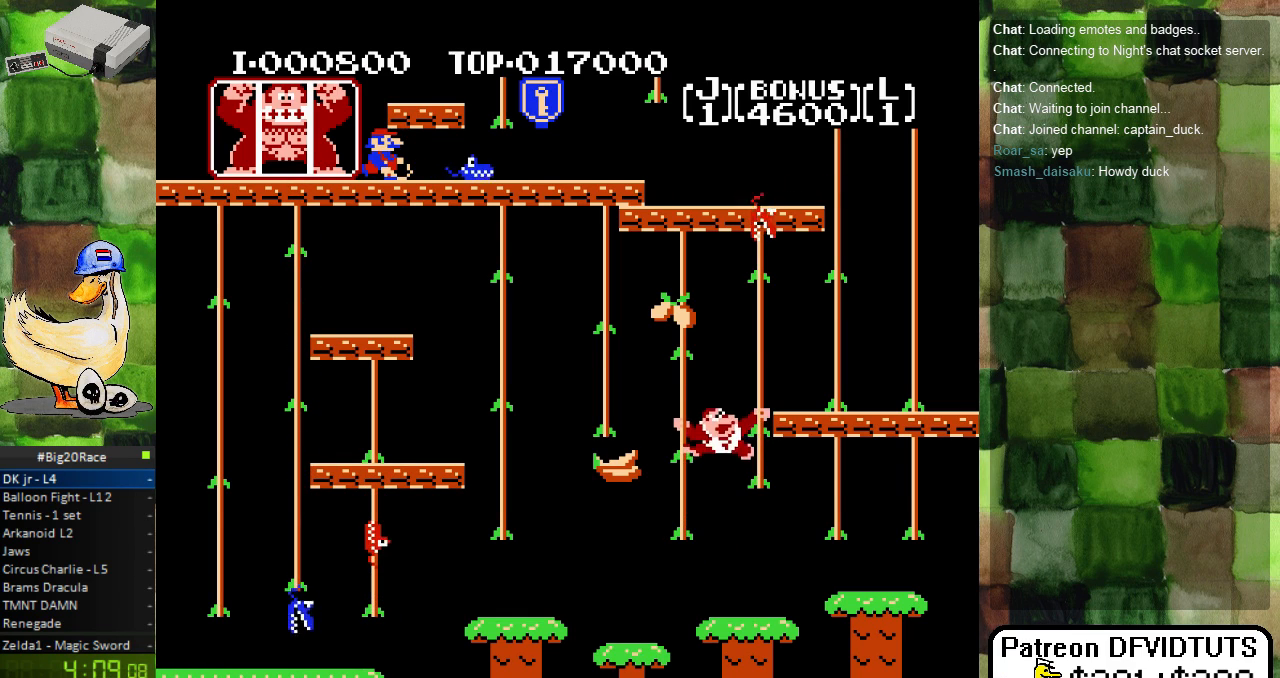
{"buttons": ["DPAD_LEFT"], "events": [[317, "DPAD_UP", "up"], [433, "DPAD_LEFT", "down"]]}
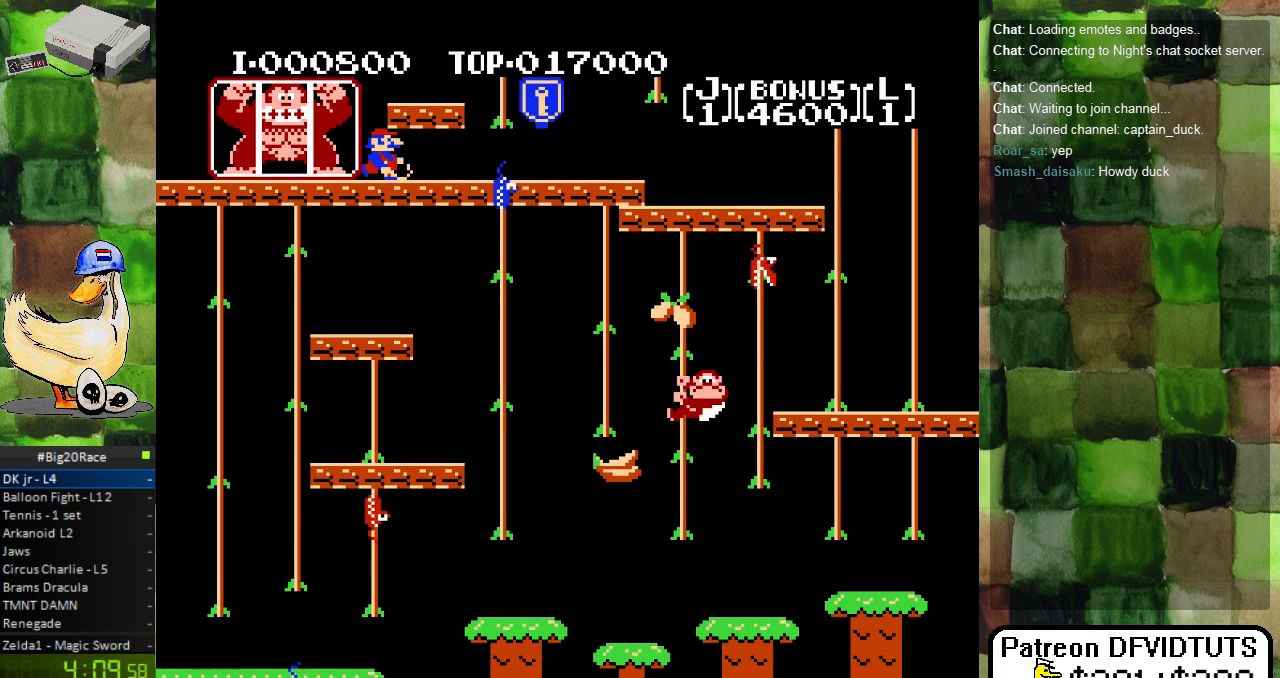
{"buttons": ["DPAD_UP"], "events": [[33, "DPAD_LEFT", "up"], [117, "DPAD_UP", "down"]]}